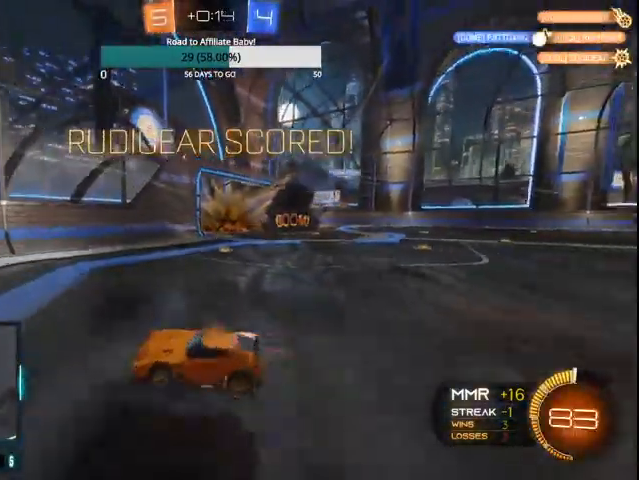
Gameplay with a controller (PlayStation layout); each line is a JSON object with the inputs held at the frame after it. "events" lists button and stick changes between this image and that frame as [ms after this image, input, new state], when the widget could be followed in between.
{"buttons": [], "left_stick": "center", "right_stick": "center", "events": [[100, "CROSS", "up"], [133, "R2", "up"], [233, "left_stick", "center"], [300, "L1", "up"]]}
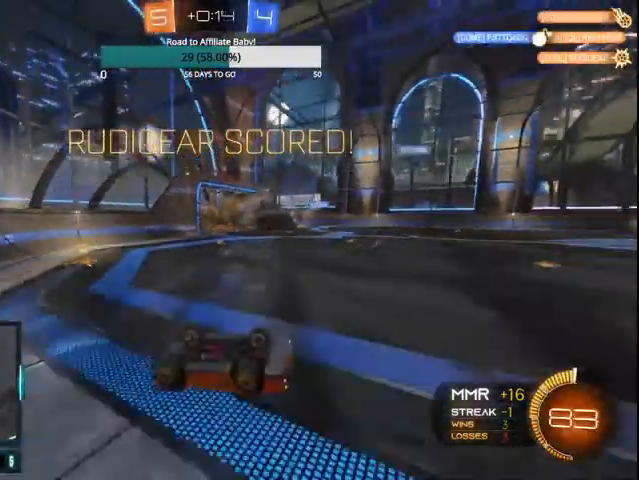
{"buttons": [], "left_stick": "down-right", "right_stick": "center", "events": [[67, "left_stick", "down"], [500, "left_stick", "down-right"]]}
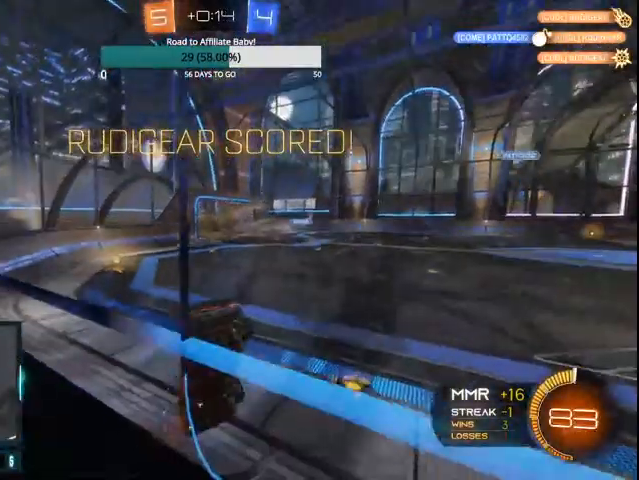
{"buttons": ["CIRCLE", "L1"], "left_stick": "down-right", "right_stick": "center", "events": [[67, "L1", "down"], [167, "CIRCLE", "down"], [233, "CROSS", "down"], [400, "CROSS", "up"]]}
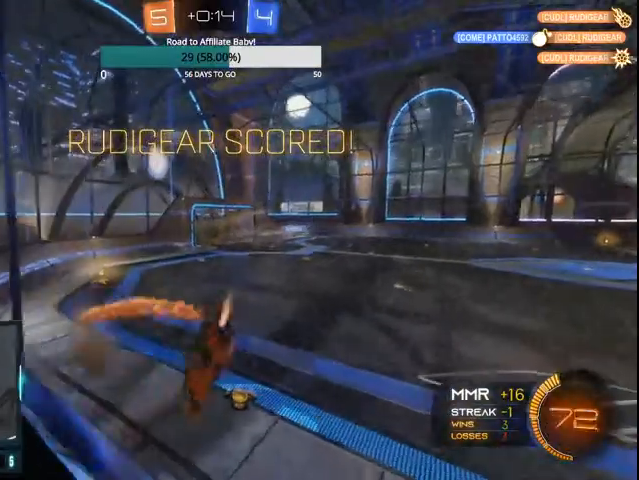
{"buttons": ["CIRCLE", "L1"], "left_stick": "left", "right_stick": "center", "events": [[300, "left_stick", "down-left"], [500, "left_stick", "left"]]}
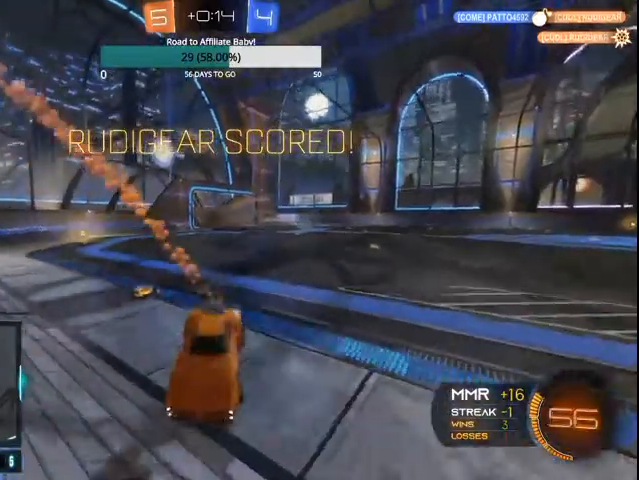
{"buttons": ["CIRCLE", "L1"], "left_stick": "left", "right_stick": "center", "events": [[167, "CROSS", "down"], [233, "CROSS", "up"], [300, "CROSS", "down"], [400, "CROSS", "up"]]}